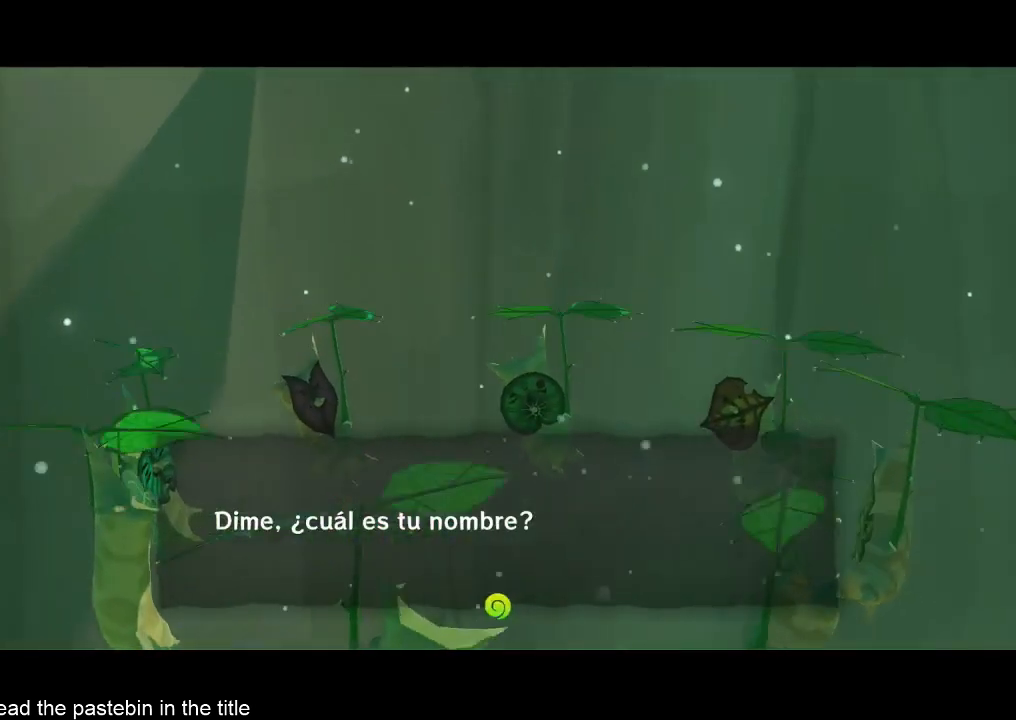
Gameplay with a controller (Nintendo layout); each line is a JSON object with the inputs held at the frame after it. "events" lists button and stick changes between this image and that frame as [ms after this image, input, new state], when the widget could be followed in between. Not read: L3 R3.
{"buttons": ["B"], "left_stick": "center", "right_stick": "center", "events": [[67, "A", "down"], [67, "B", "up"], [133, "A", "up"], [133, "B", "down"], [167, "A", "down"], [167, "B", "up"], [233, "A", "up"], [233, "B", "down"], [300, "B", "up"], [333, "B", "down"], [400, "A", "down"], [400, "B", "up"], [500, "A", "up"], [500, "B", "down"]]}
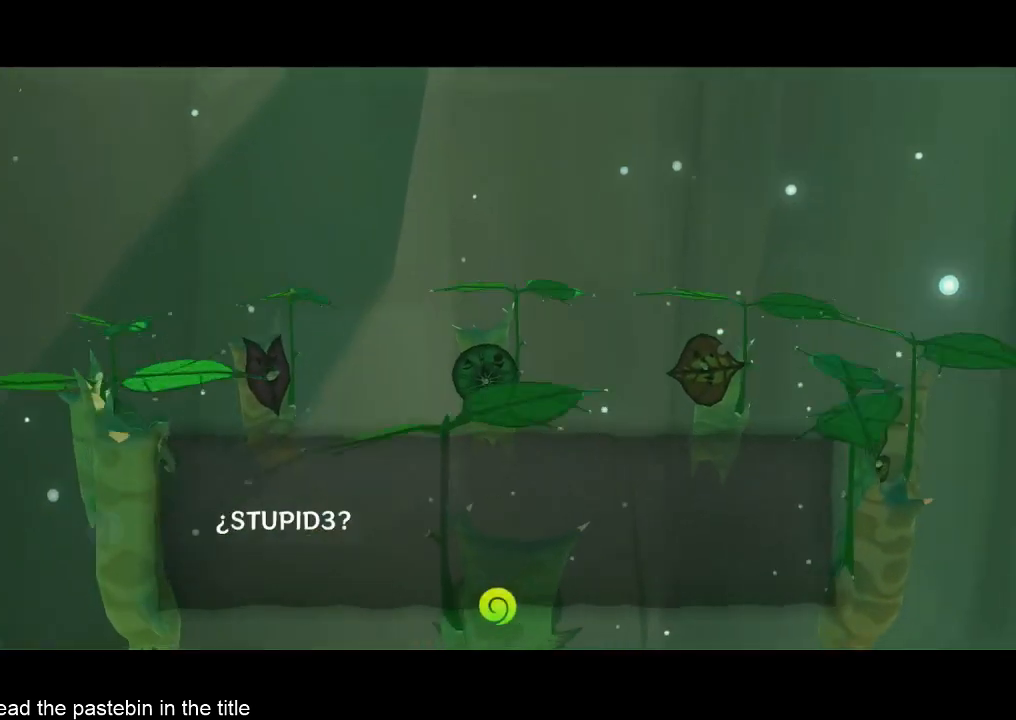
{"buttons": ["B"], "left_stick": "center", "right_stick": "center", "events": [[67, "A", "down"], [67, "B", "up"], [133, "A", "up"], [133, "B", "down"], [167, "A", "down"], [167, "B", "up"], [233, "A", "up"], [233, "B", "down"], [300, "A", "down"], [300, "B", "up"], [333, "A", "up"], [333, "B", "down"], [400, "A", "down"], [400, "B", "up"], [467, "A", "up"], [467, "B", "down"]]}
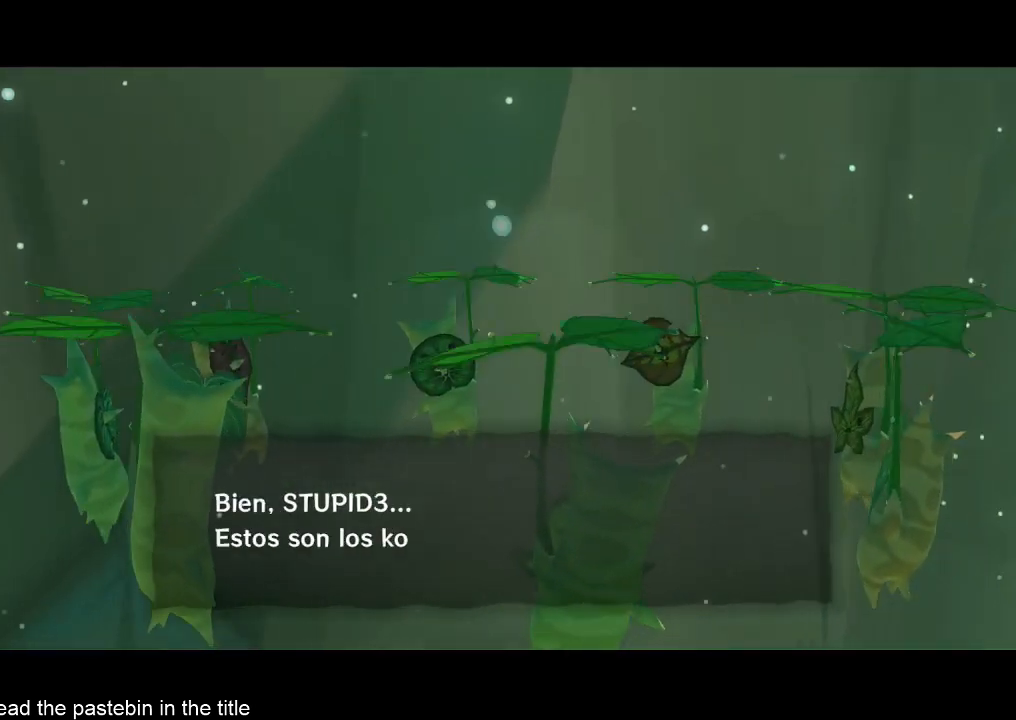
{"buttons": ["B"], "left_stick": "center", "right_stick": "center", "events": [[67, "A", "down"], [67, "B", "up"], [133, "A", "up"], [133, "B", "down"], [167, "A", "down"], [167, "B", "up"], [233, "A", "up"], [233, "B", "down"], [333, "A", "down"], [400, "A", "up"], [400, "B", "up"], [467, "B", "down"]]}
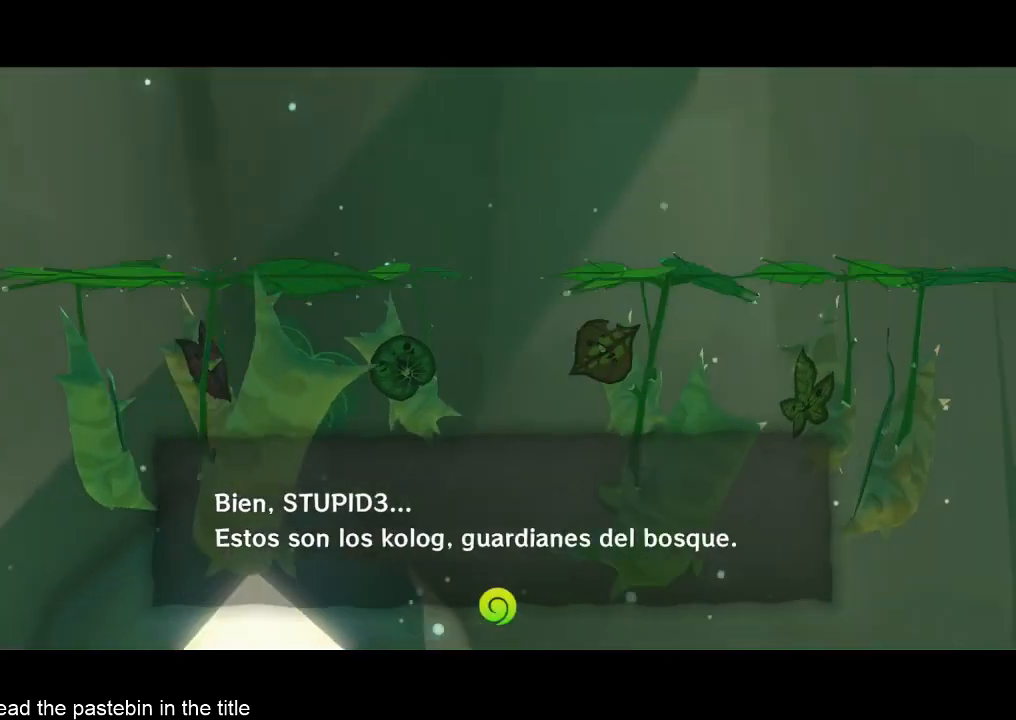
{"buttons": [], "left_stick": "center", "right_stick": "center", "events": [[67, "A", "down"], [67, "B", "up"], [133, "A", "up"], [133, "B", "down"], [167, "A", "down"], [167, "B", "up"], [233, "A", "up"], [233, "B", "down"], [300, "A", "down"], [300, "B", "up"], [333, "B", "down"], [400, "A", "up"], [500, "B", "up"]]}
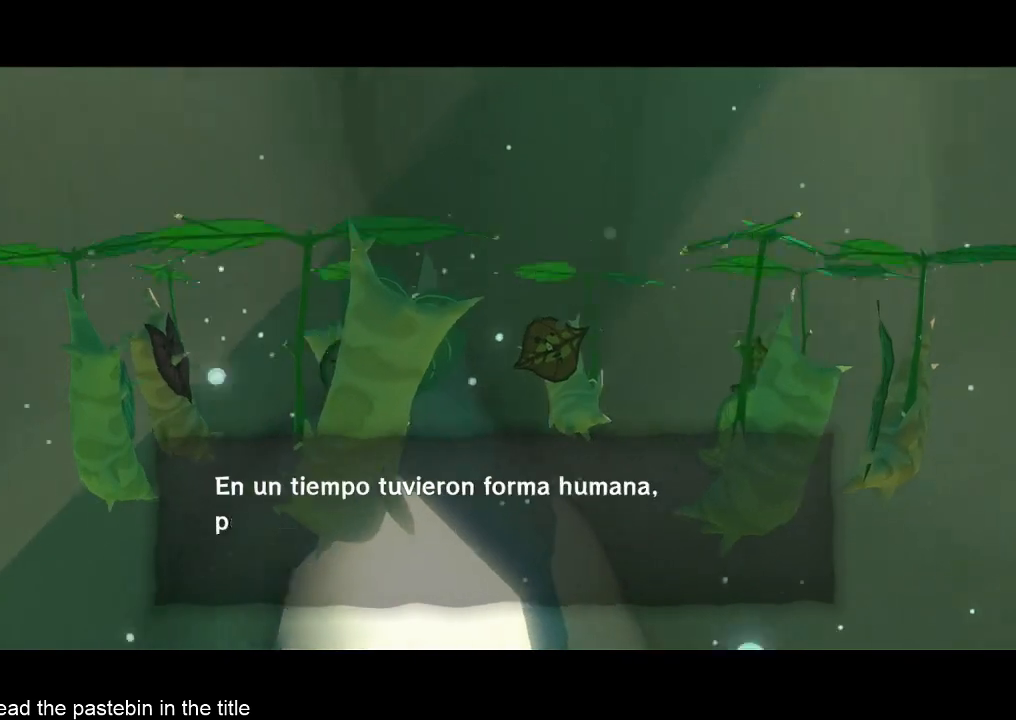
{"buttons": ["A", "B"], "left_stick": "center", "right_stick": "center", "events": [[67, "B", "down"], [133, "A", "down"], [133, "B", "up"], [167, "A", "up"], [233, "A", "down"], [233, "B", "down"], [300, "A", "up"], [300, "B", "up"], [333, "B", "down"], [400, "B", "up"], [467, "A", "down"], [467, "B", "down"]]}